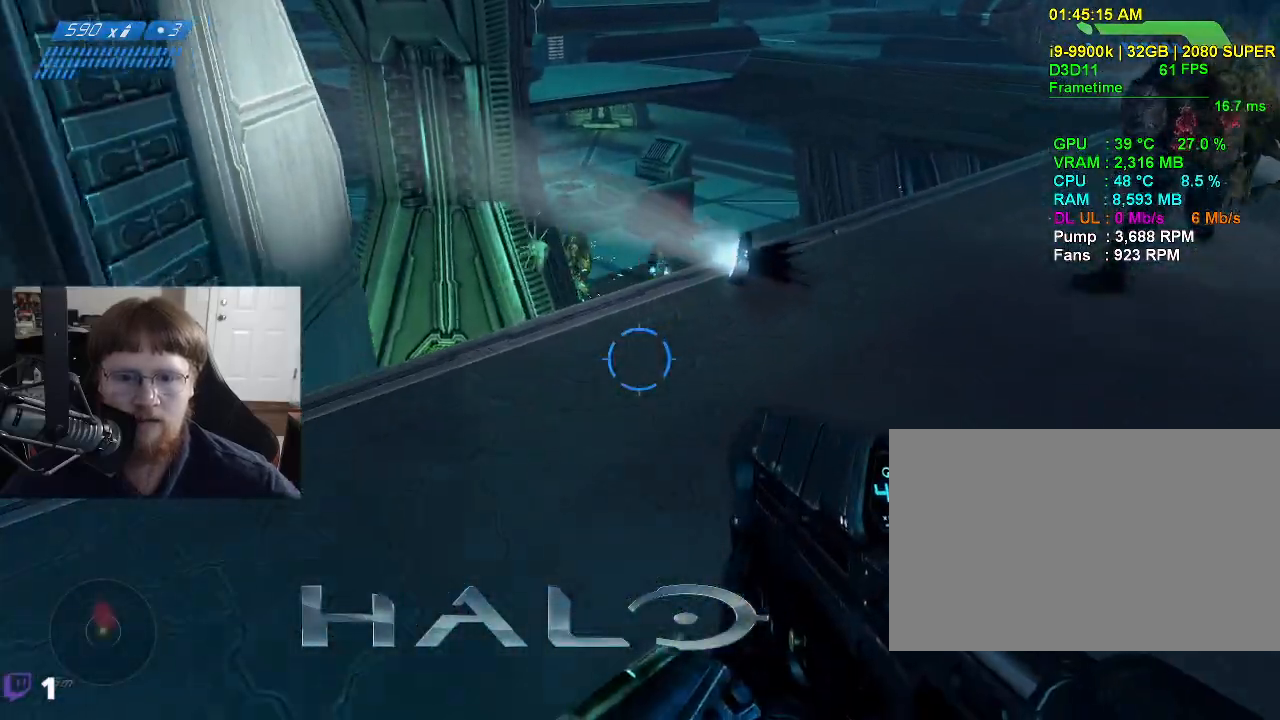
Gameplay with keyboard and mouse; each line is a JSON object with the keys and mouse buttons held at the frame after it. "events" lists presses ("down") and releases ("up") of "1", "2", "3", "4", "5", "a", "alt", "c", "caps_lock", "ctrl", "d", "e", "f", "g", "q", "r", "s", "shift", "space", "t", "tab", "v", "w", "x", "z", "mouse_left", "mouse_wheel" and "mouse_right" between this image and that frame as [ms after this image, input, new state], when the widget could be followed in between. "mouse_left", "mouse_wheel", "mouse_right" = the "left", "wheel", "right" buttons of the "mouse" list. No other keys are recorded. "wheel" means that the mouse wheel is clicked or scrolled. "mouse_move" is the direction in which the mouse moves at that frame (one of eight, or "still"), when it could be read.
{"keys": ["s"], "mouse": [], "mouse_move": "up", "events": [[417, "a", "up"]]}
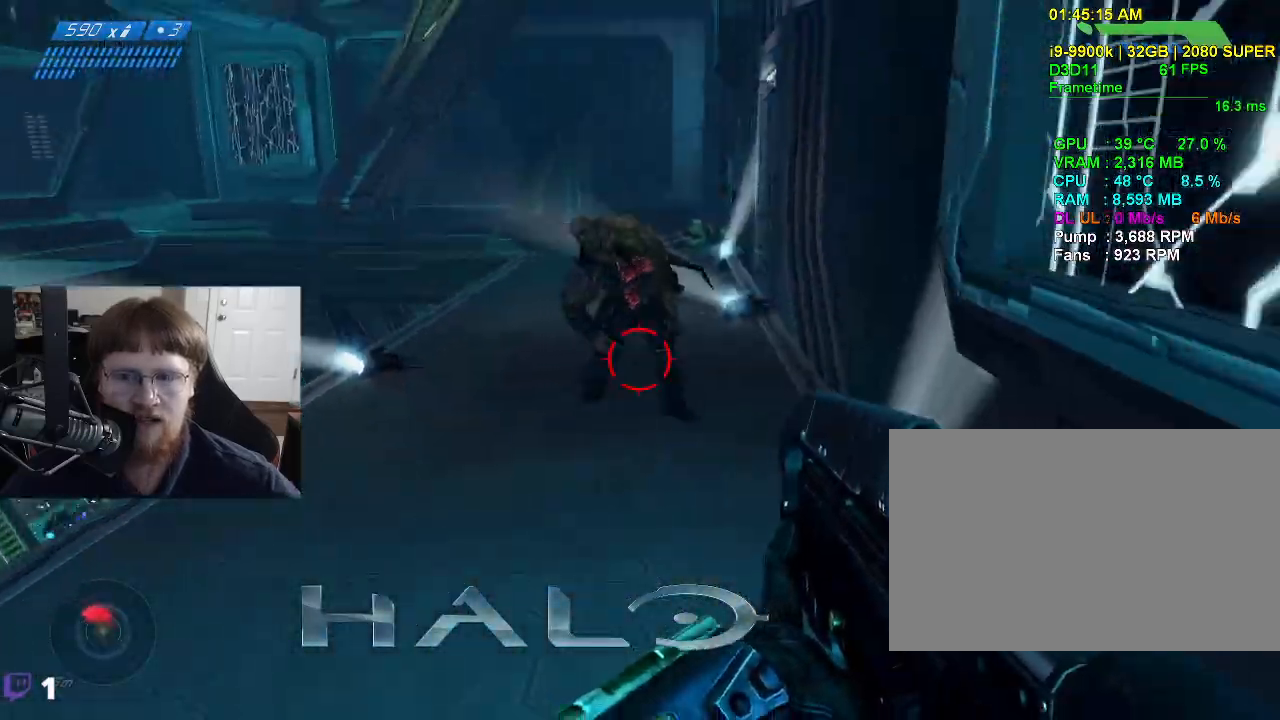
{"keys": ["s"], "mouse": ["left"], "mouse_move": "right", "events": [[150, "mouse_left", "down"]]}
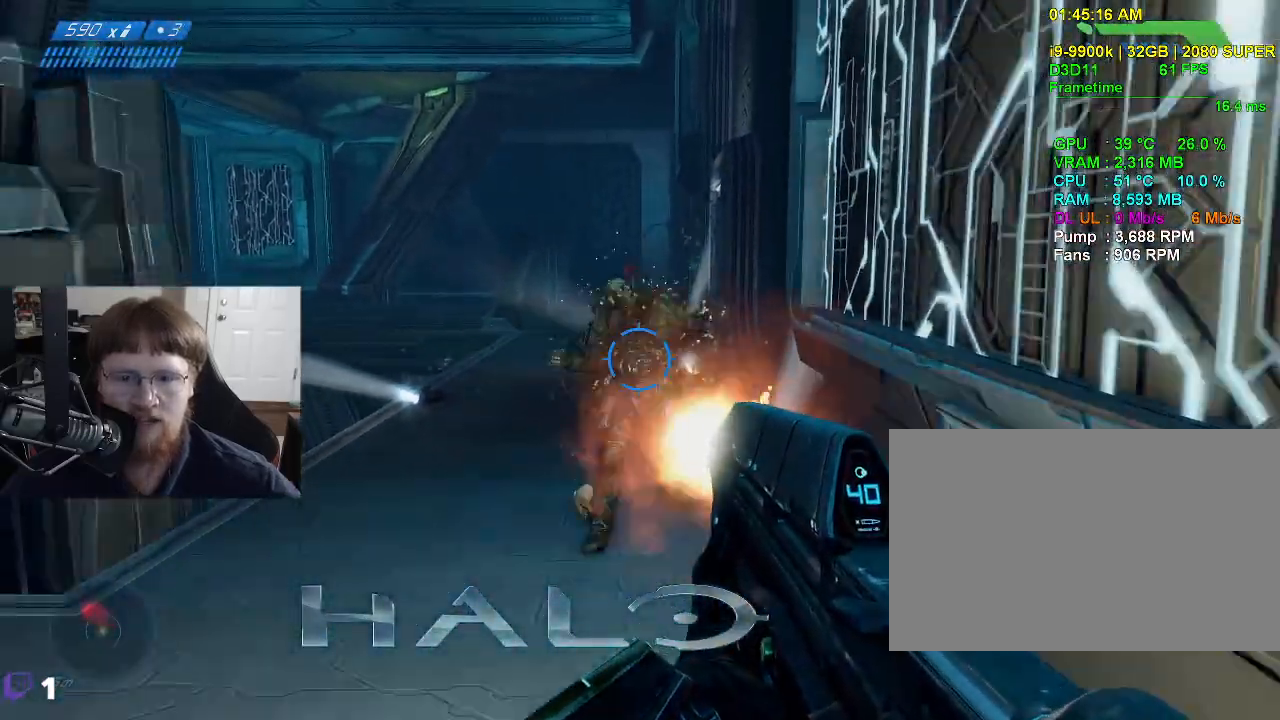
{"keys": ["a"], "mouse": [], "mouse_move": "still", "events": [[450, "a", "down"], [450, "s", "up"], [500, "mouse_left", "up"]]}
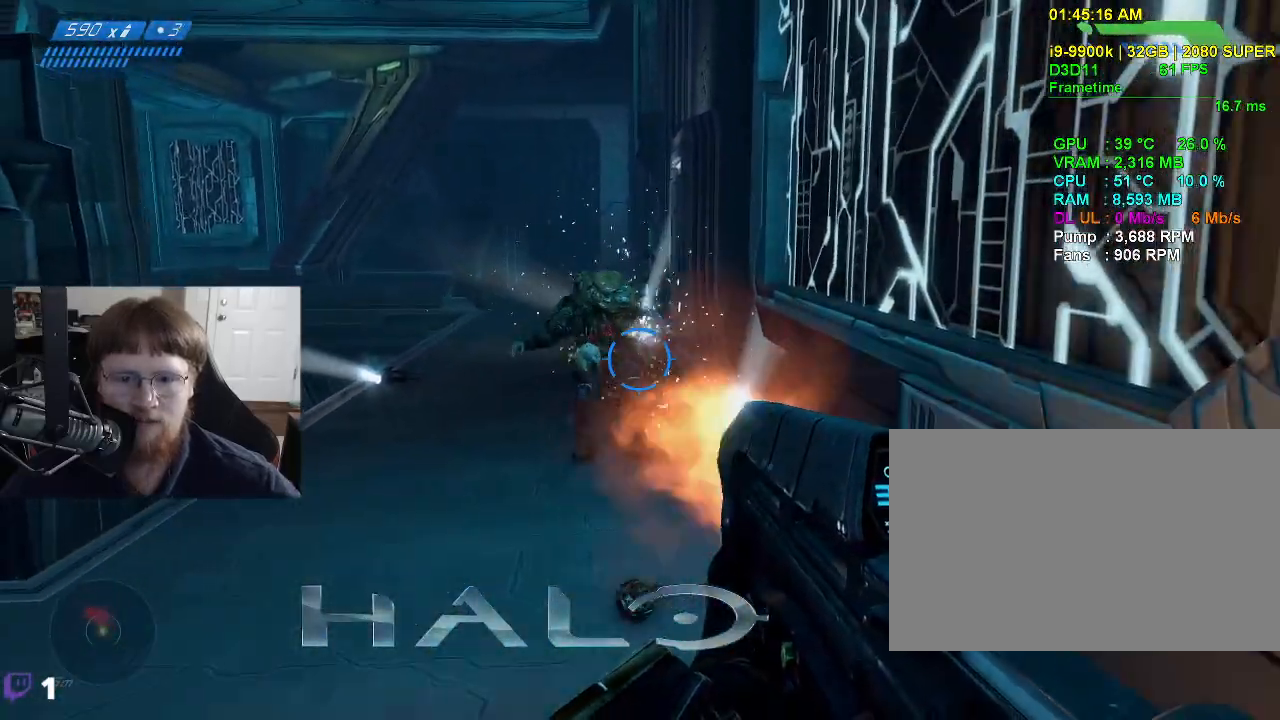
{"keys": [], "mouse": [], "mouse_move": "down", "events": [[233, "mouse_left", "down"], [417, "a", "up"], [417, "mouse_left", "up"]]}
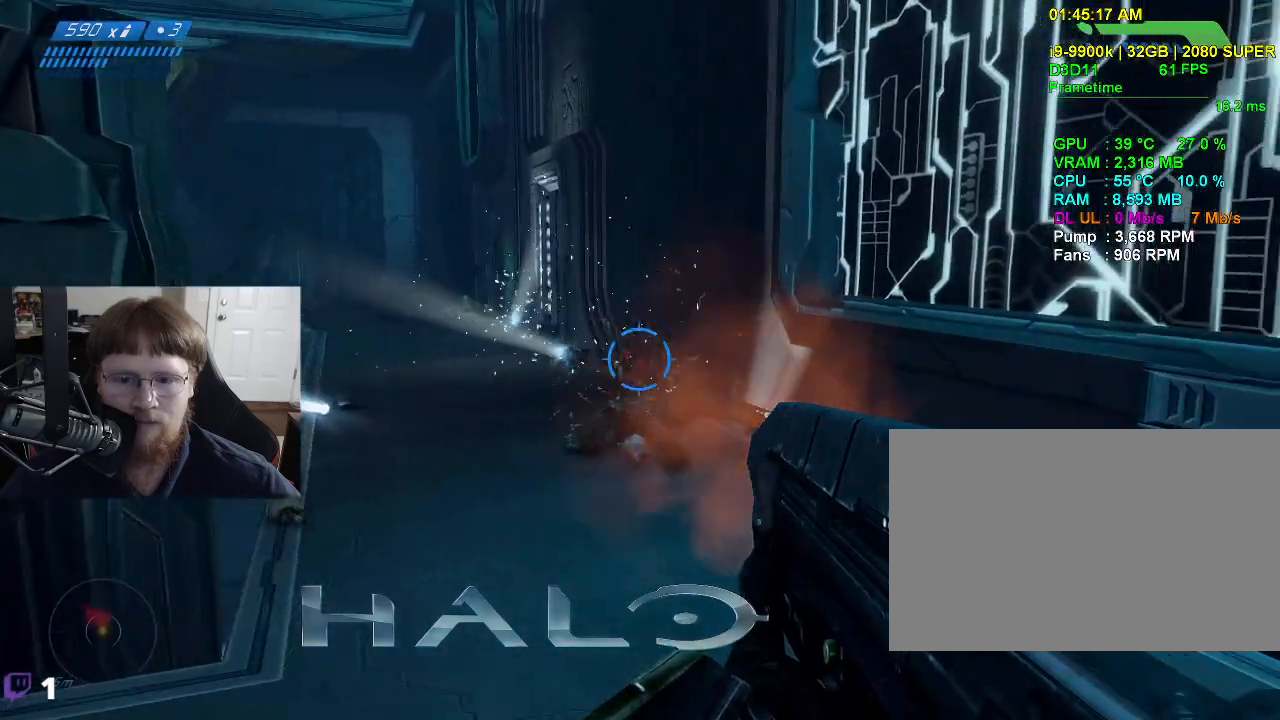
{"keys": ["w"], "mouse": [], "mouse_move": "left", "events": [[100, "w", "down"]]}
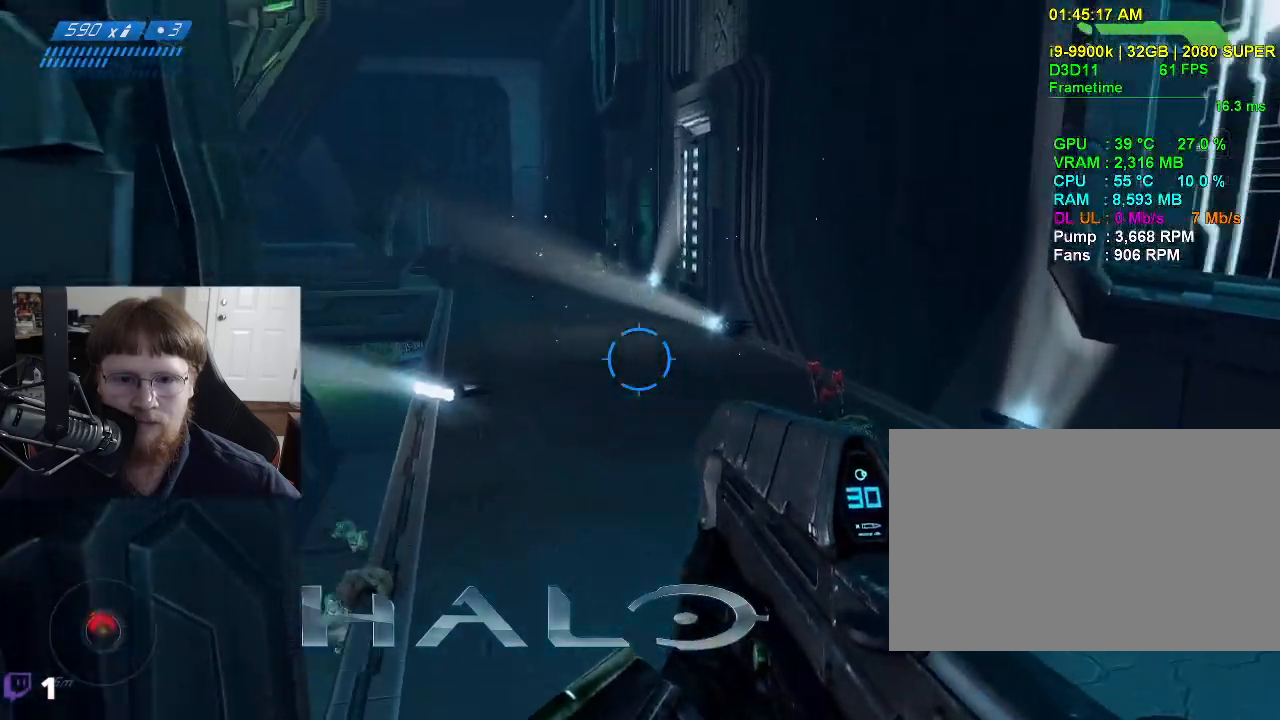
{"keys": ["d", "w"], "mouse": [], "mouse_move": "left", "events": [[33, "d", "down"]]}
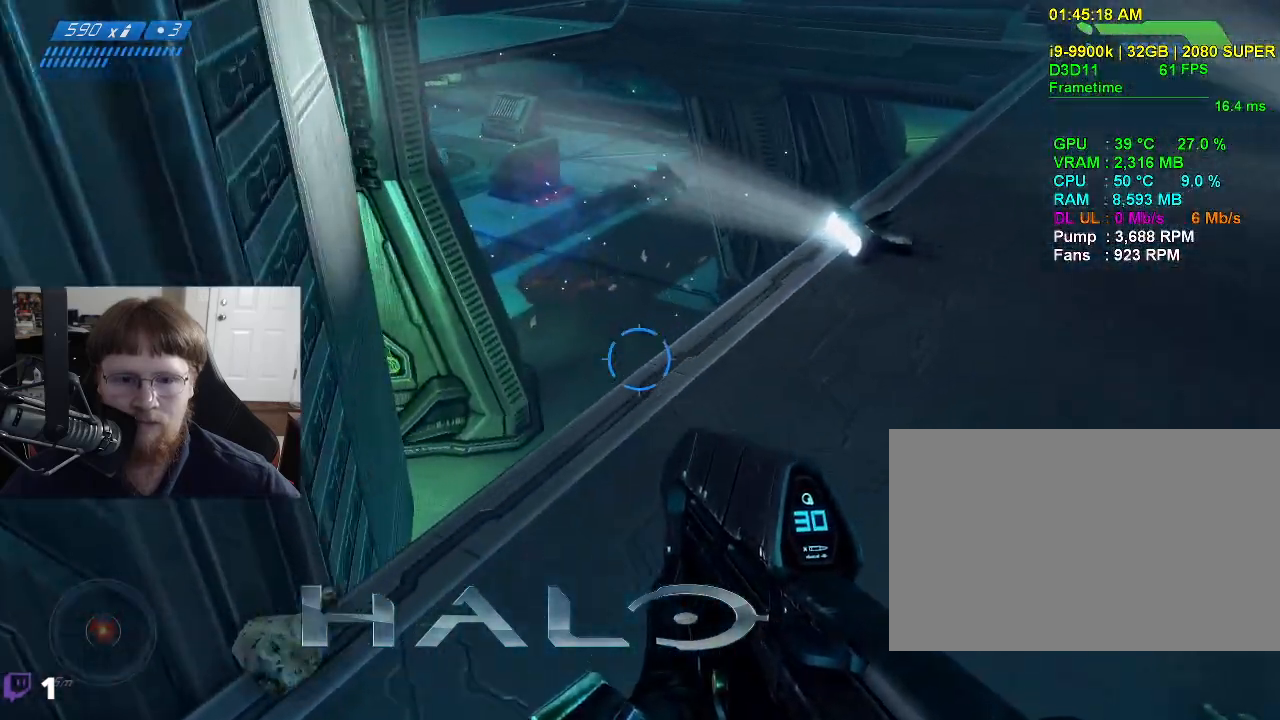
{"keys": ["d", "w"], "mouse": [], "mouse_move": "still", "events": []}
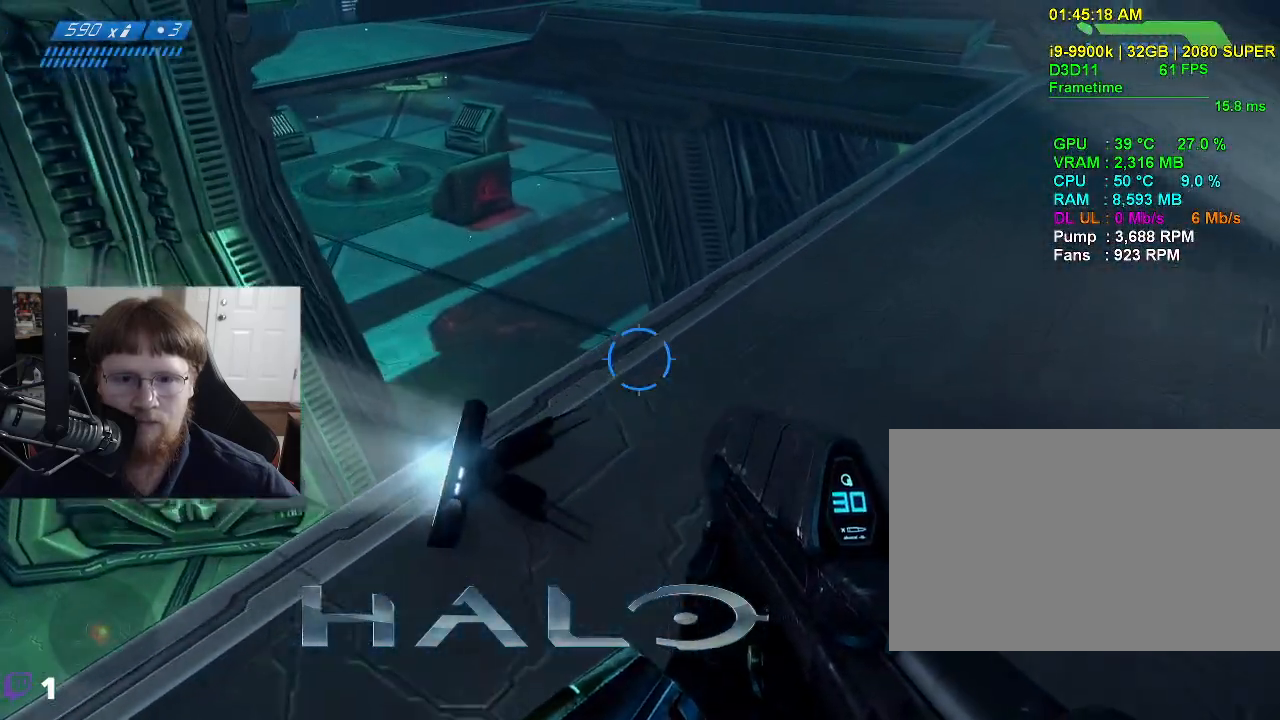
{"keys": ["d", "w"], "mouse": [], "mouse_move": "up", "events": []}
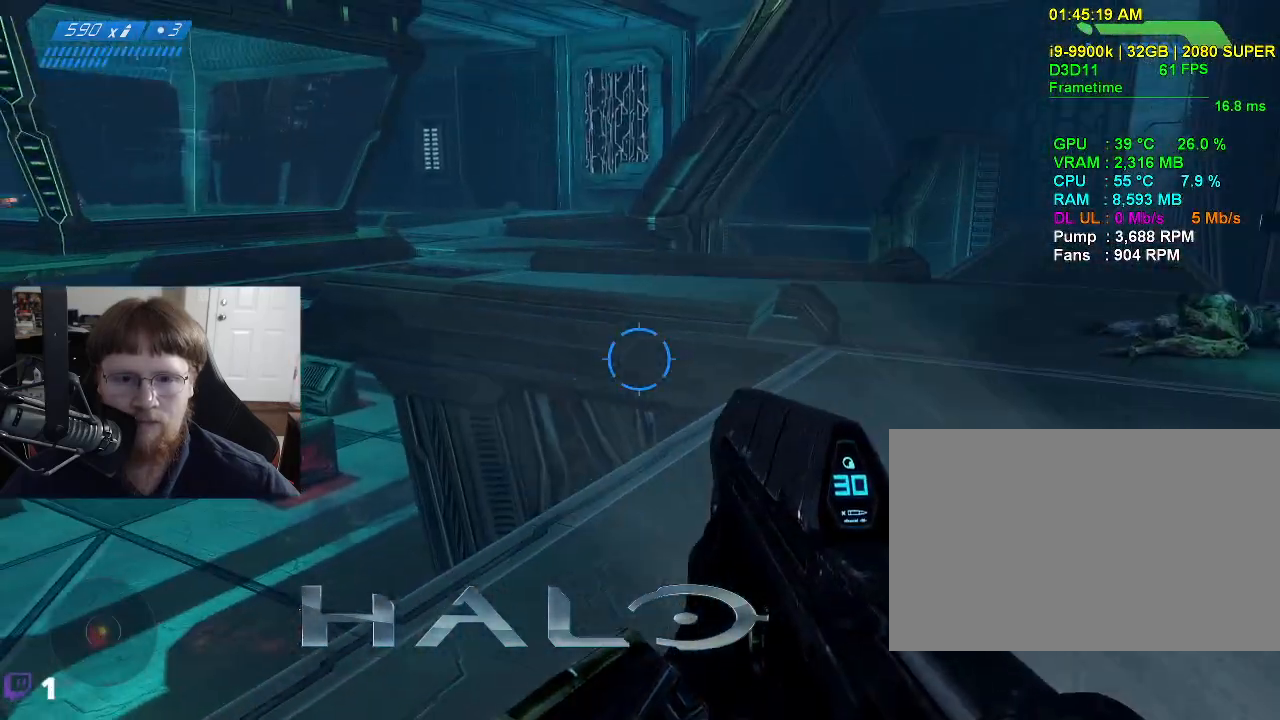
{"keys": ["w"], "mouse": [], "mouse_move": "still", "events": [[33, "d", "up"]]}
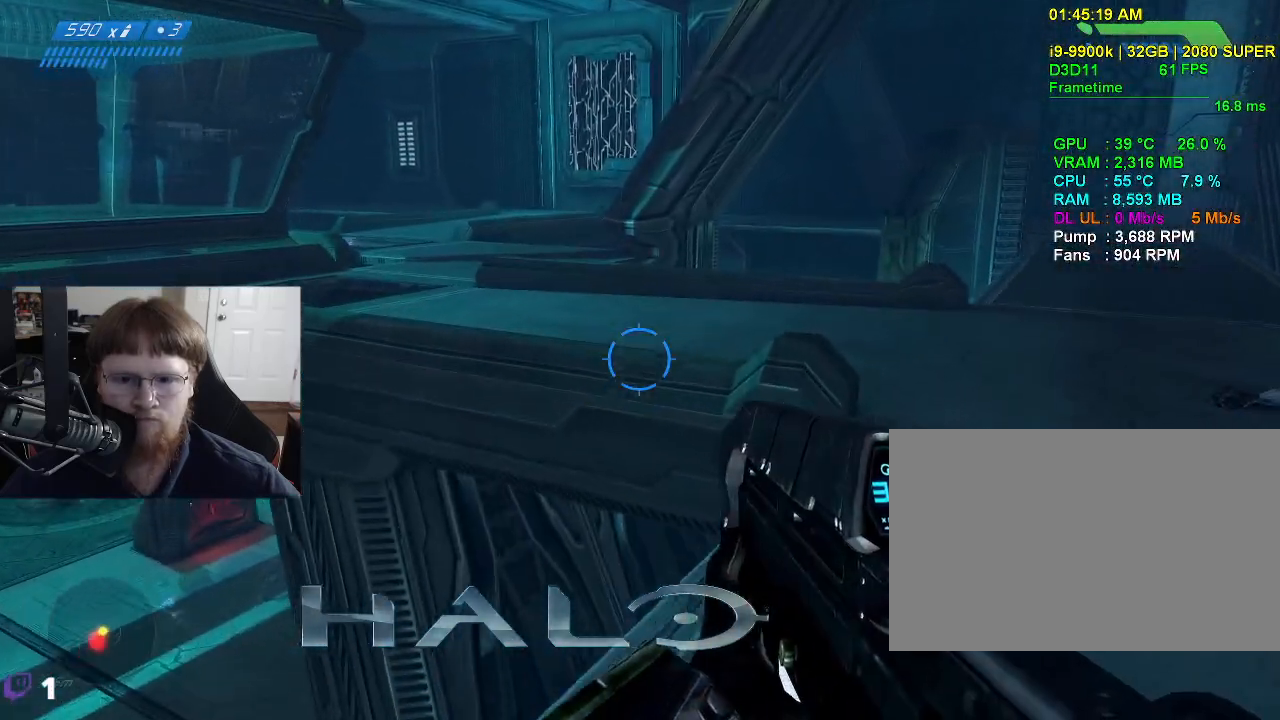
{"keys": ["w"], "mouse": [], "mouse_move": "down-left", "events": [[233, "space", "down"], [367, "space", "up"]]}
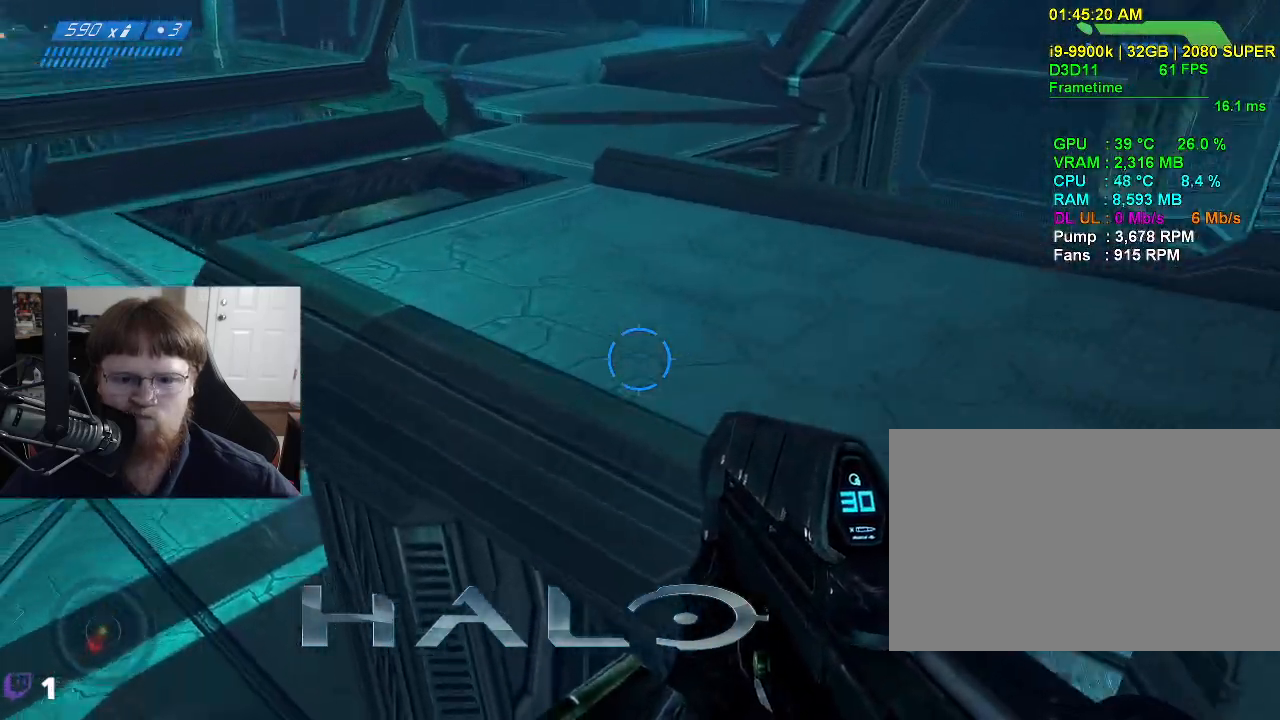
{"keys": ["d", "s"], "mouse": [], "mouse_move": "still", "events": [[17, "d", "down"], [67, "w", "up"], [350, "s", "down"]]}
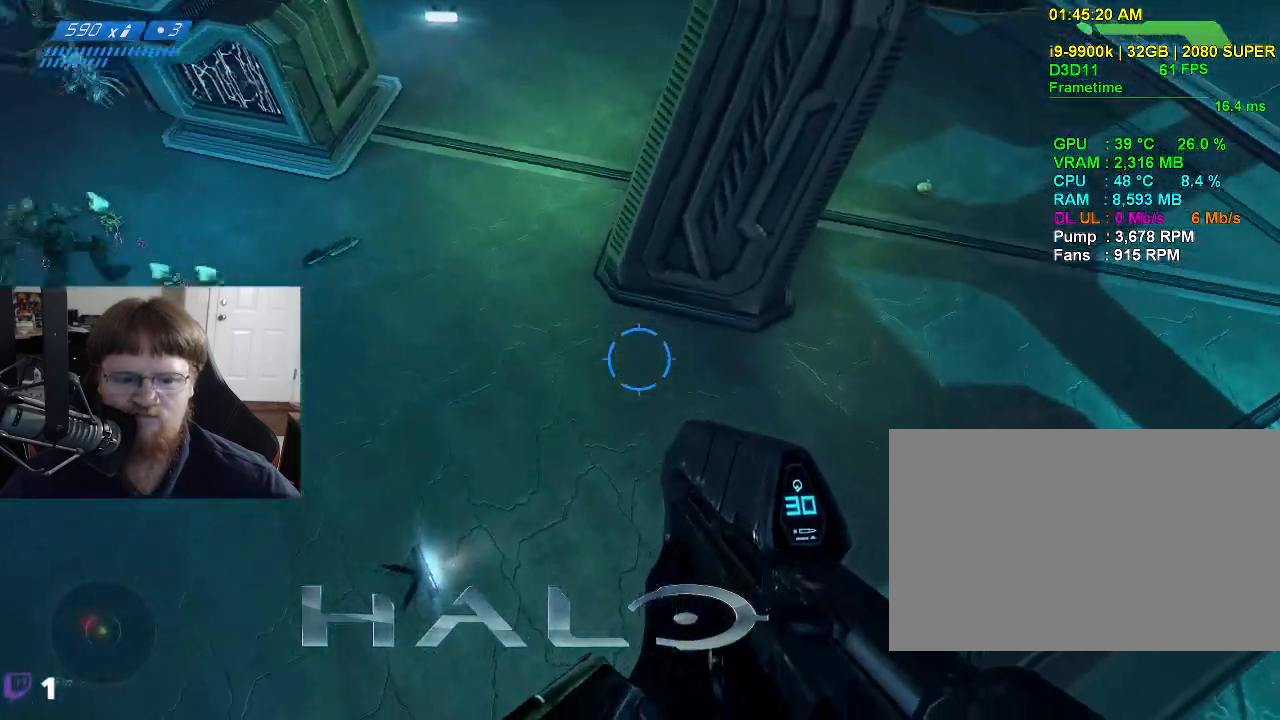
{"keys": ["s"], "mouse": [], "mouse_move": "up", "events": [[317, "d", "up"]]}
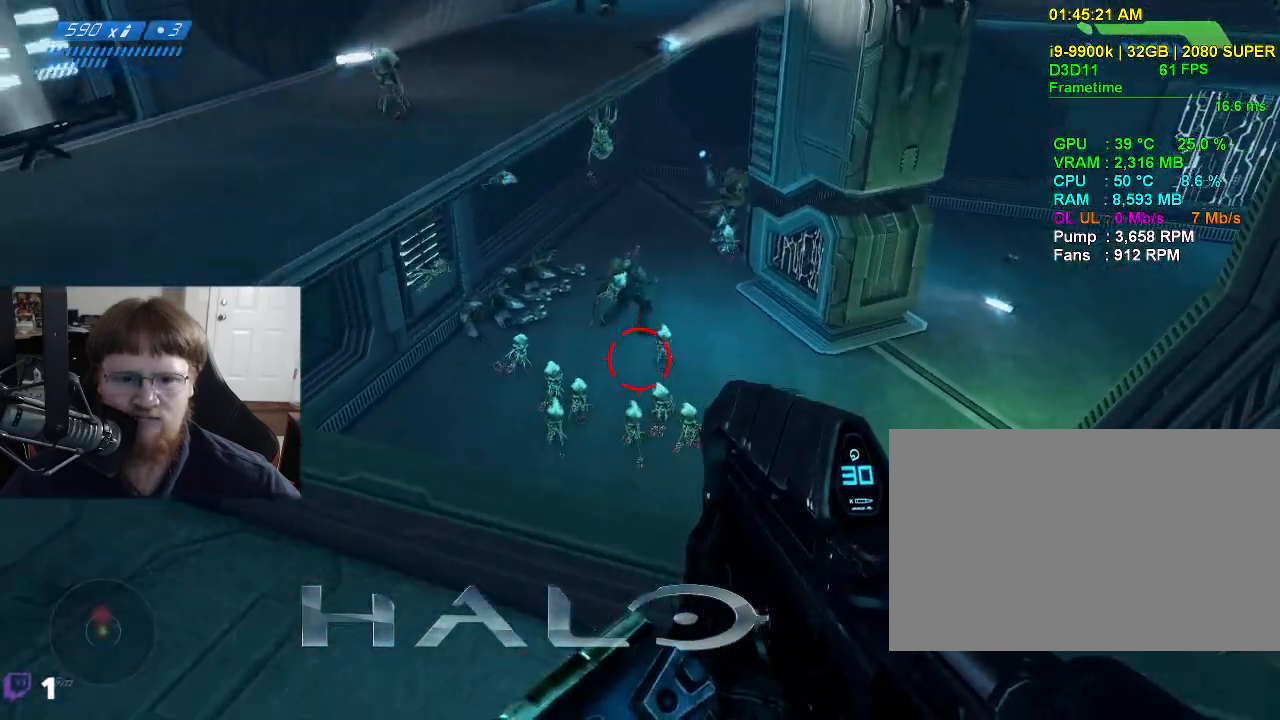
{"keys": ["w"], "mouse": [], "mouse_move": "still", "events": [[100, "s", "up"], [283, "w", "down"]]}
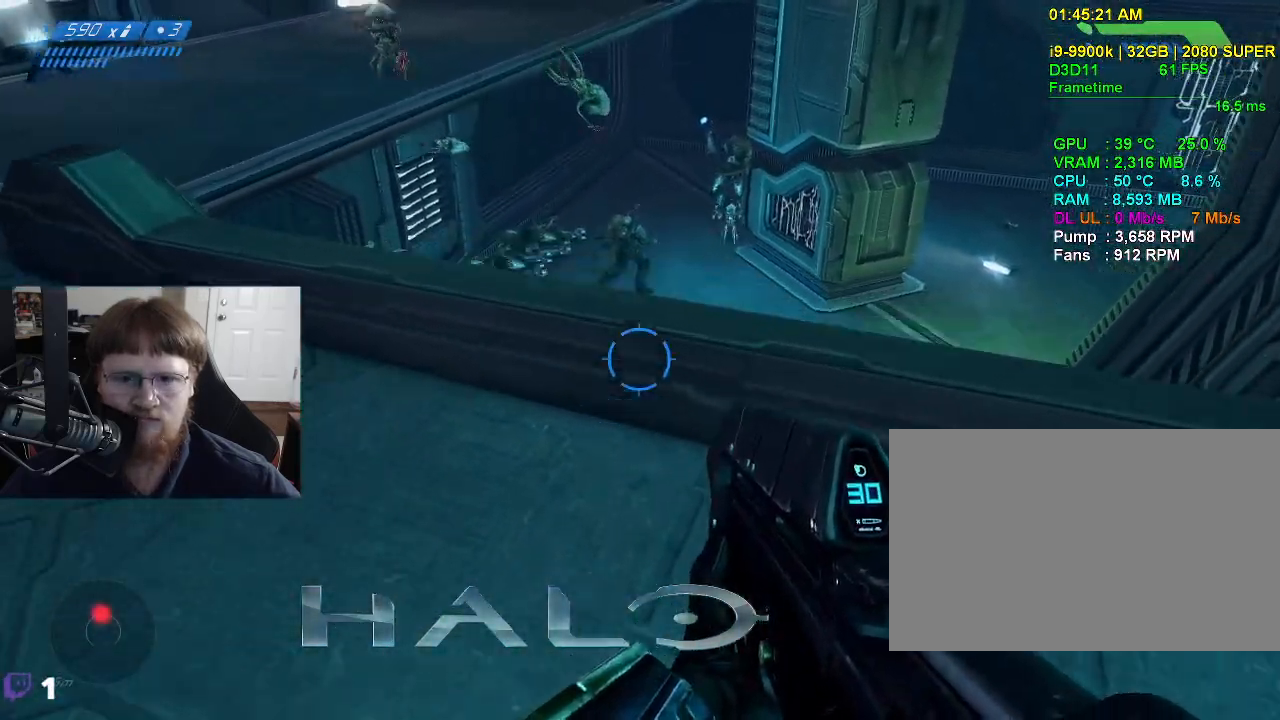
{"keys": [], "mouse": [], "mouse_move": "still", "events": [[250, "w", "up"]]}
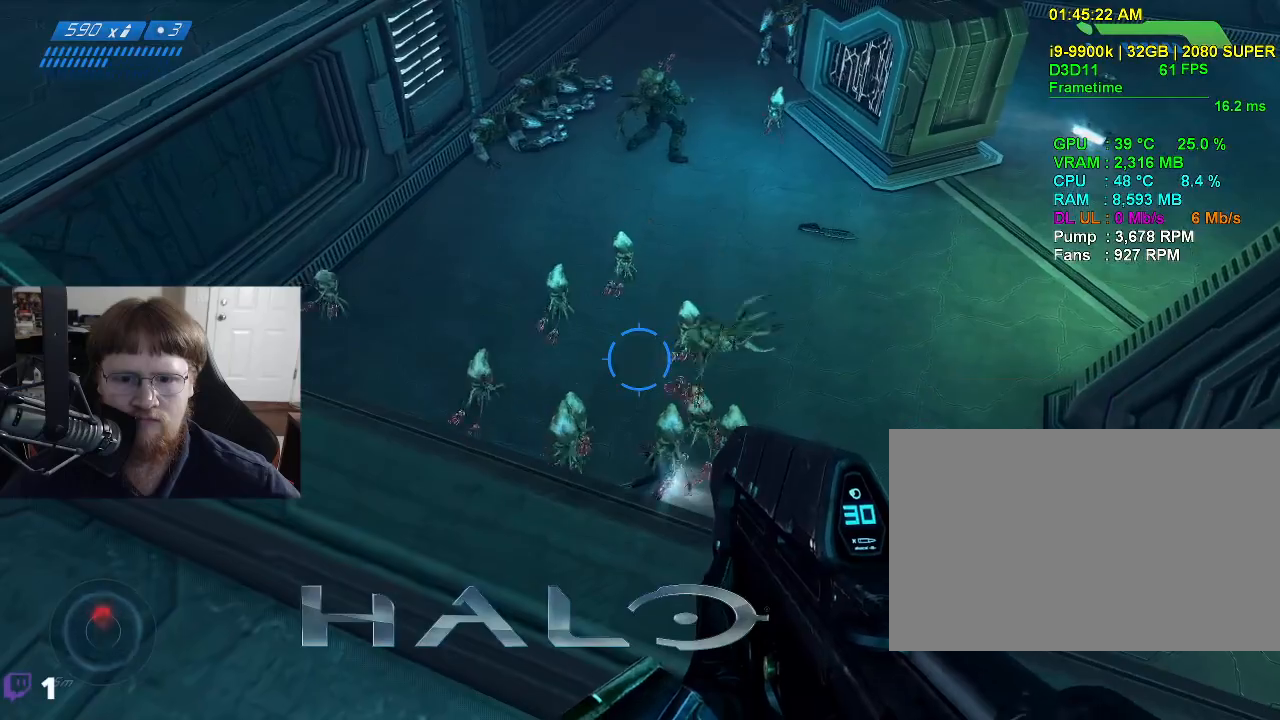
{"keys": [], "mouse": [], "events": [[33, "g", "down"], [33, "t", "down"], [83, "g", "up"], [83, "t", "up"]]}
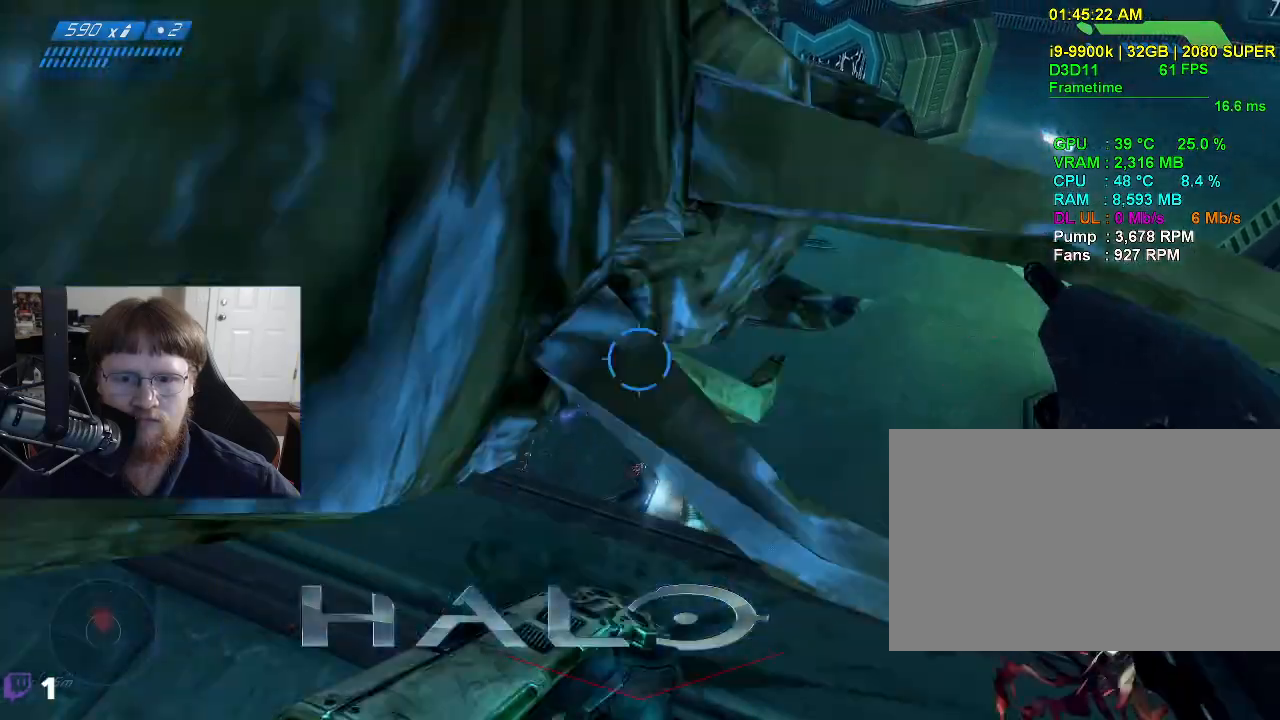
{"keys": ["d", "s"], "mouse": [], "mouse_move": "up-right", "events": [[133, "s", "down"], [333, "d", "down"]]}
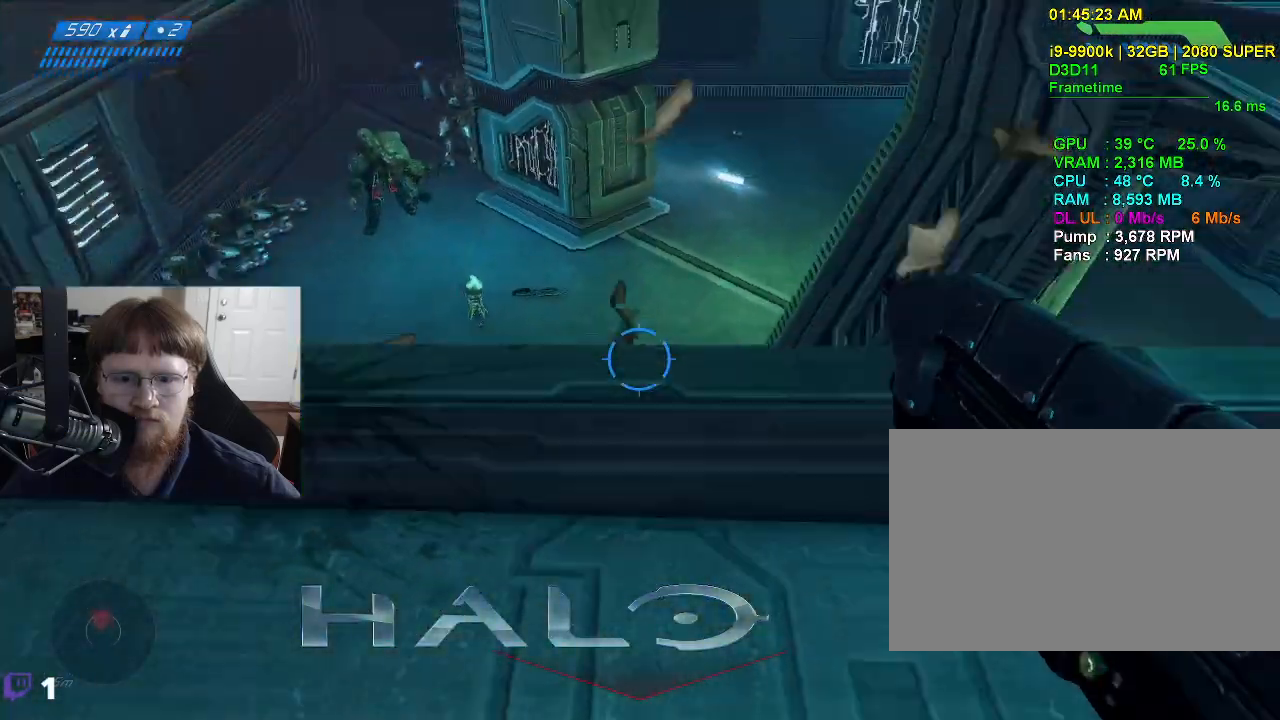
{"keys": ["w"], "mouse": [], "mouse_move": "left", "events": [[17, "s", "up"], [150, "w", "down"], [200, "d", "up"]]}
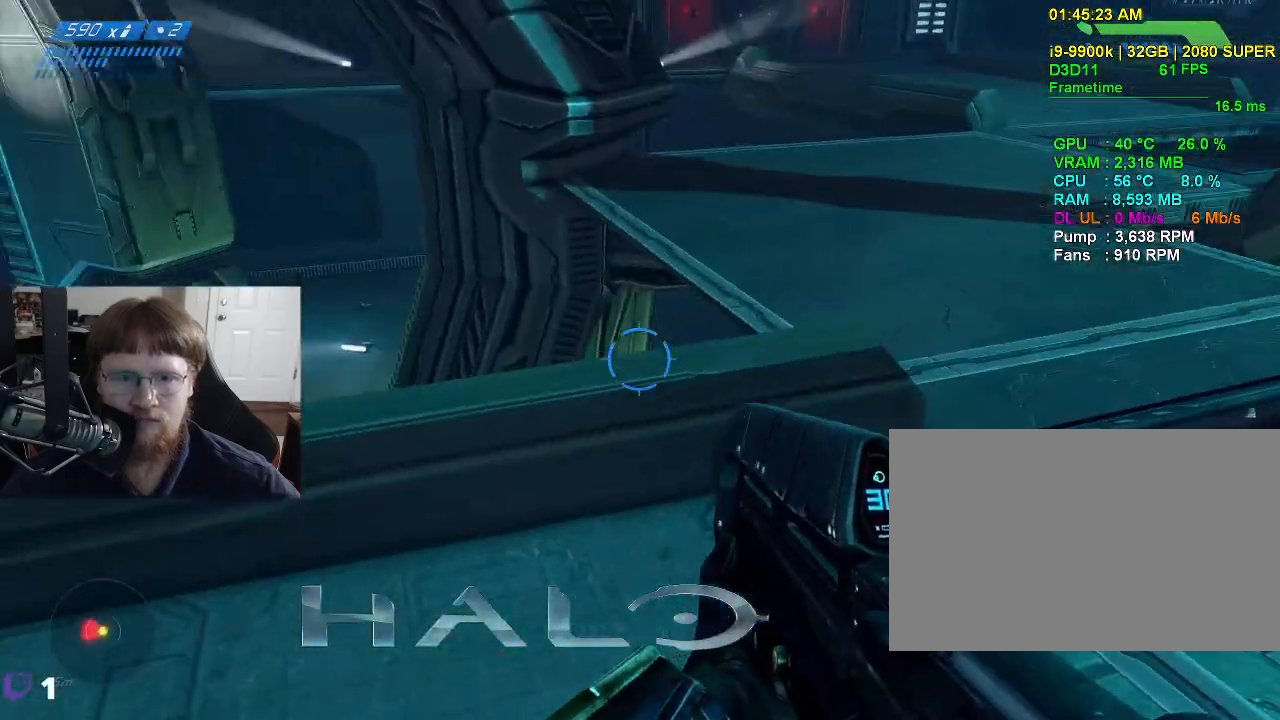
{"keys": ["w"], "mouse": [], "mouse_move": "down-left", "events": [[167, "space", "down"], [367, "space", "up"]]}
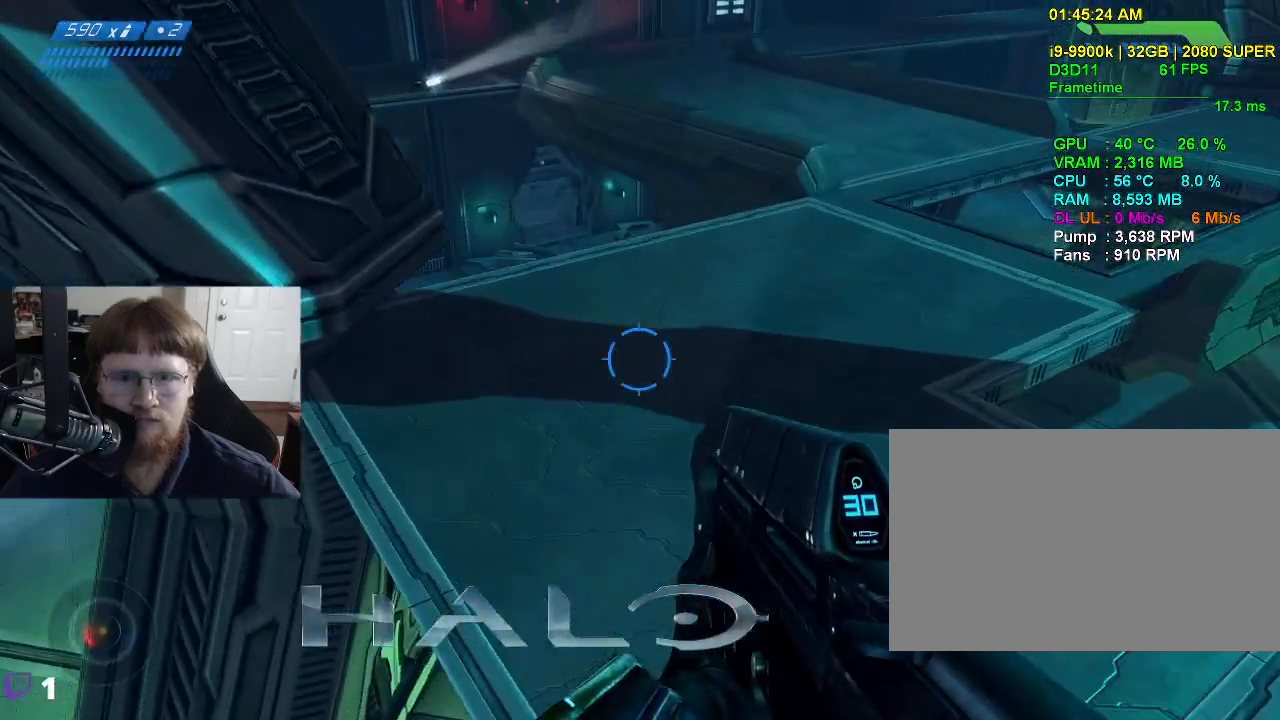
{"keys": ["w"], "mouse": [], "mouse_move": "still", "events": []}
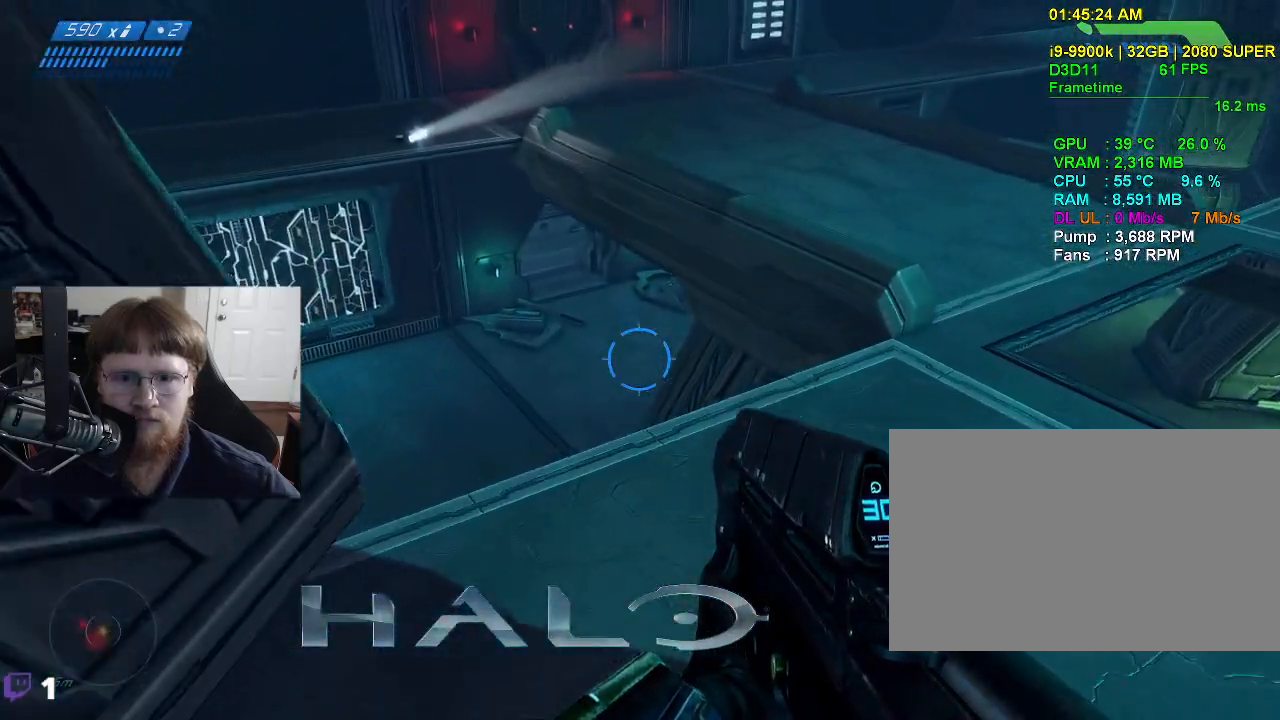
{"keys": ["w"], "mouse": [], "mouse_move": "right", "events": []}
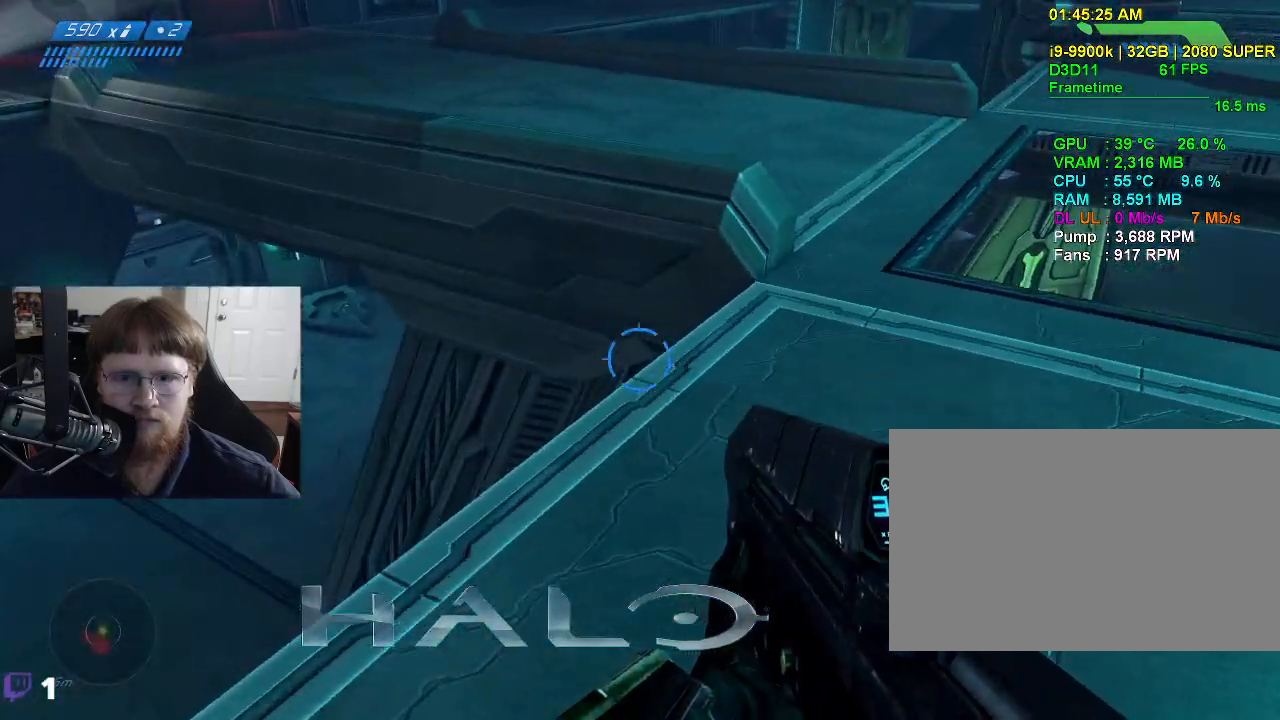
{"keys": ["w"], "mouse": [], "mouse_move": "still", "events": [[167, "space", "down"], [450, "space", "up"]]}
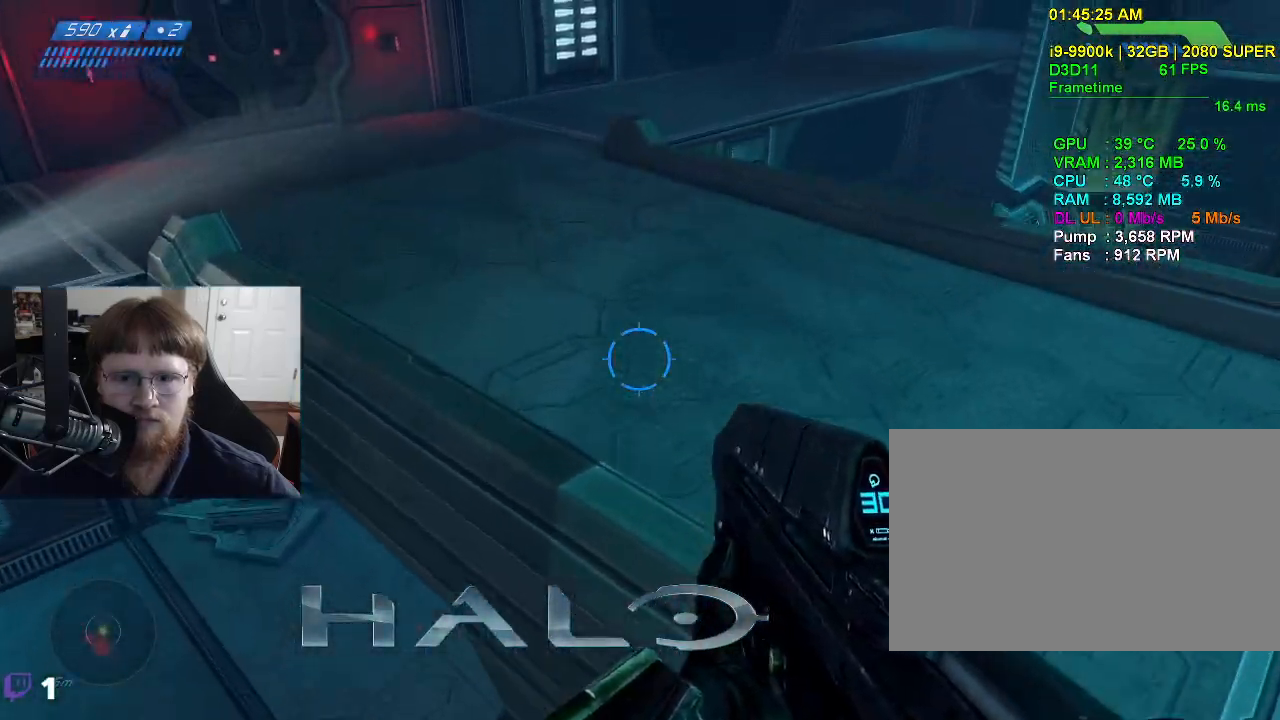
{"keys": ["d"], "mouse": [], "mouse_move": "left", "events": [[333, "d", "down"], [367, "w", "up"]]}
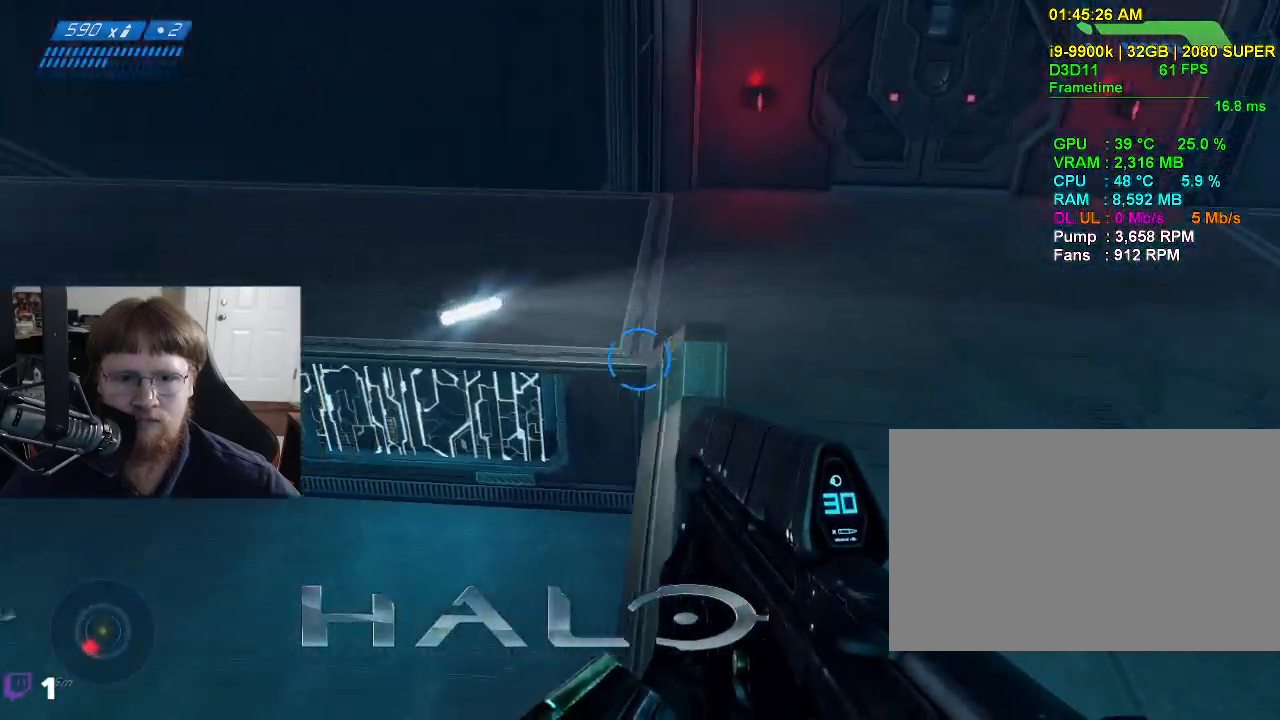
{"keys": ["w"], "mouse": [], "mouse_move": "down", "events": [[300, "w", "down"], [350, "d", "up"]]}
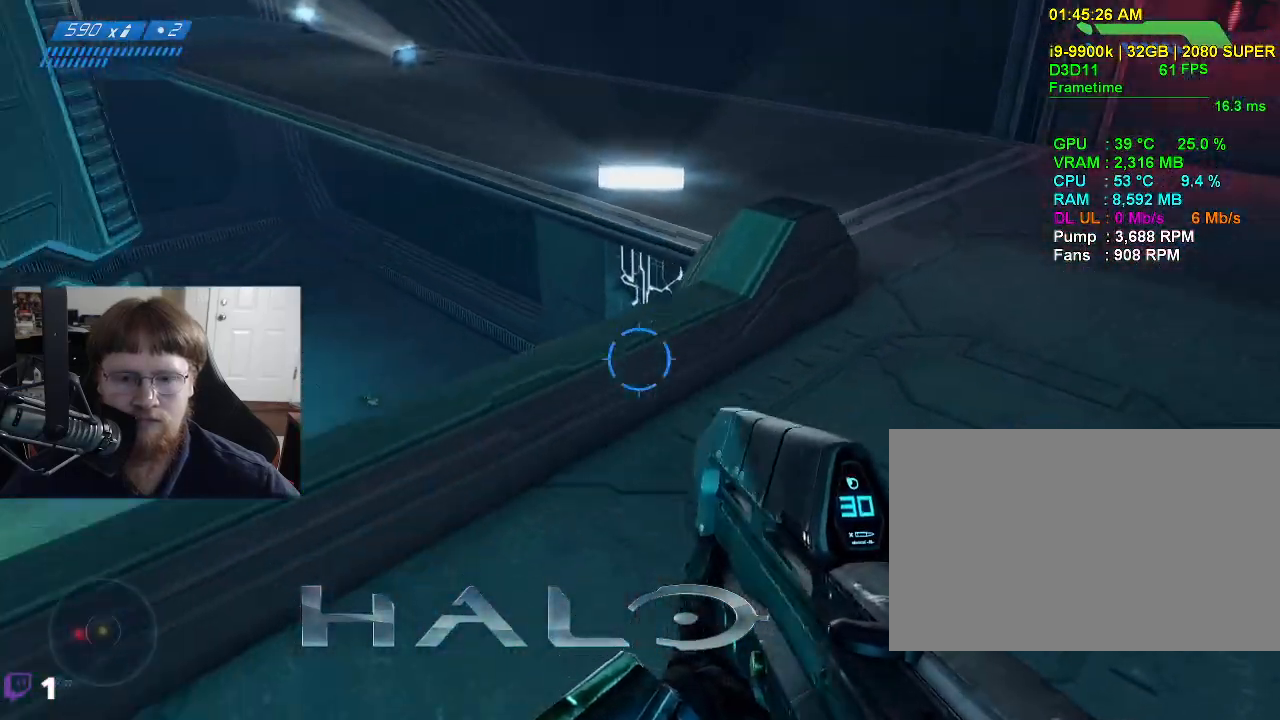
{"keys": ["space", "w"], "mouse": [], "mouse_move": "still", "events": [[267, "space", "down"]]}
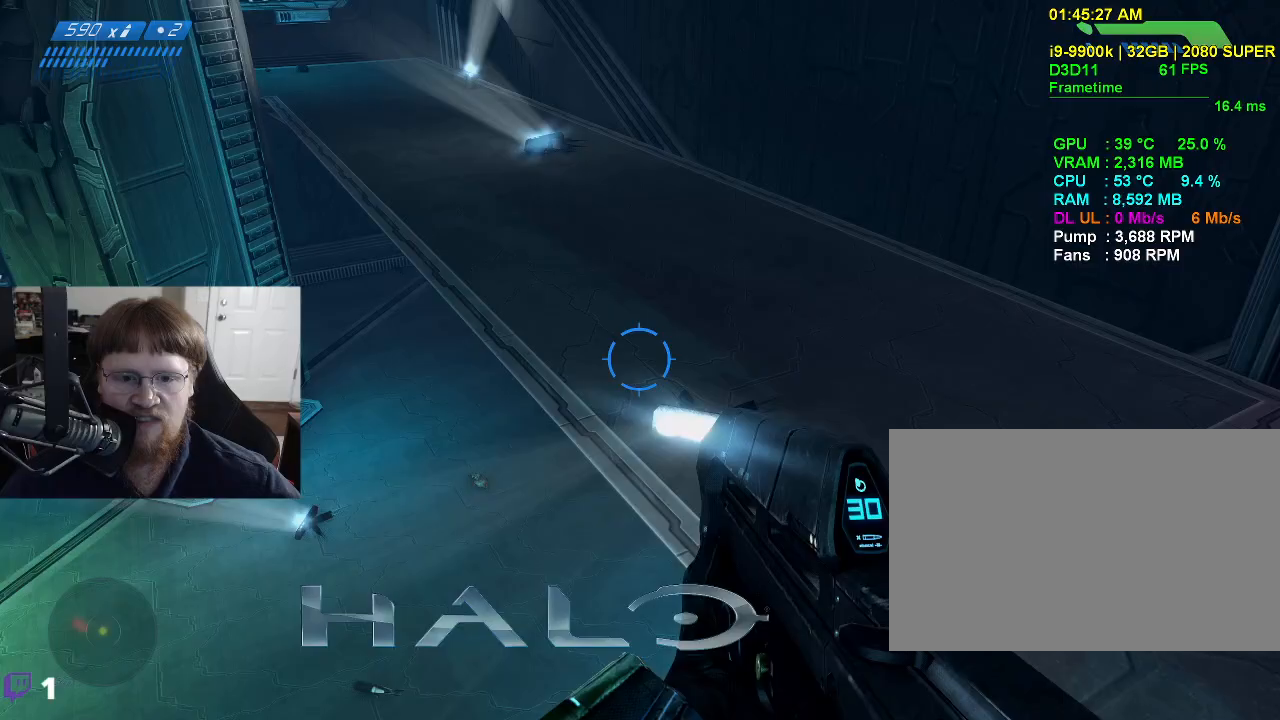
{"keys": ["d"], "mouse": [], "mouse_move": "still", "events": [[50, "space", "up"], [133, "d", "down"], [467, "w", "up"]]}
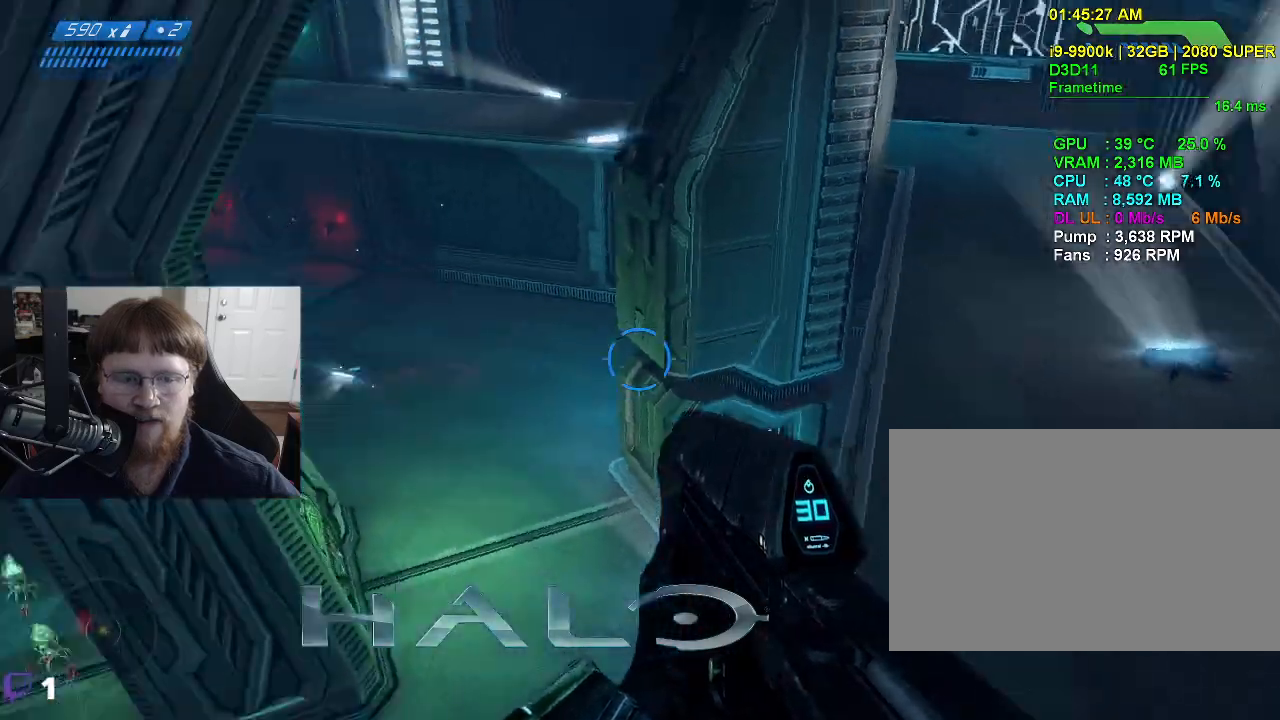
{"keys": ["d"], "mouse": [], "mouse_move": "still", "events": []}
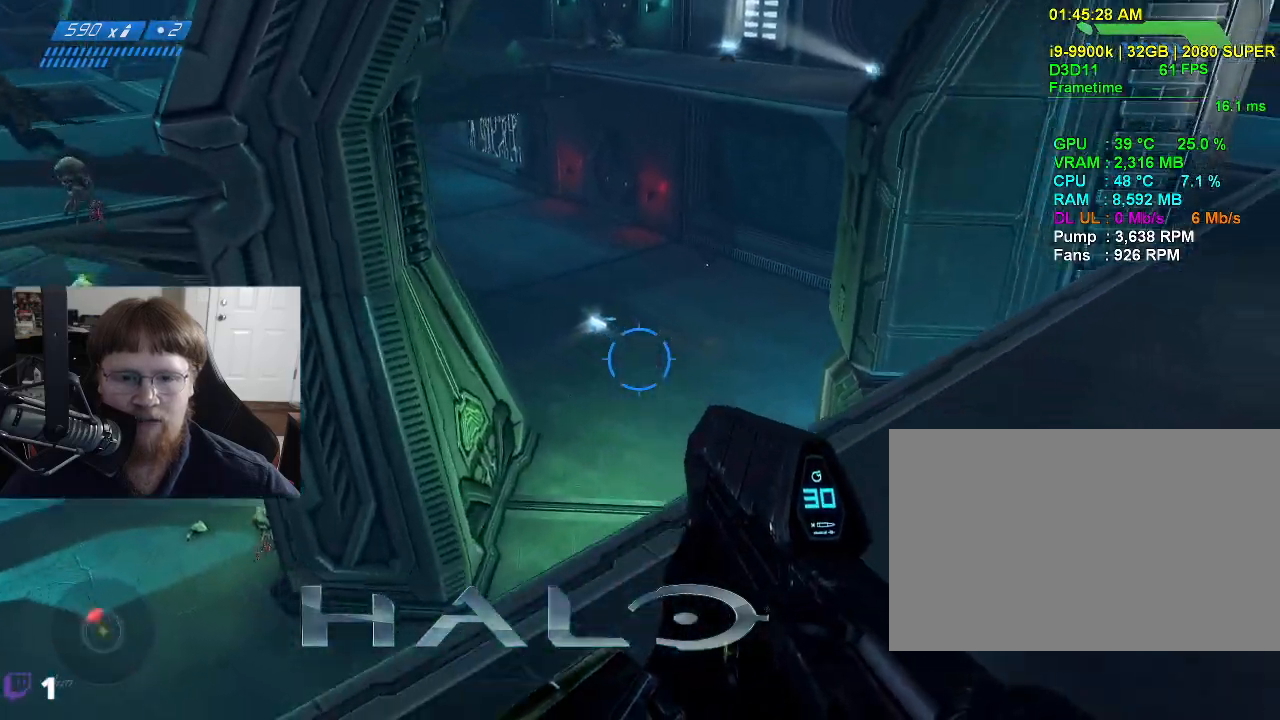
{"keys": ["d", "s"], "mouse": [], "mouse_move": "right", "events": [[500, "s", "down"]]}
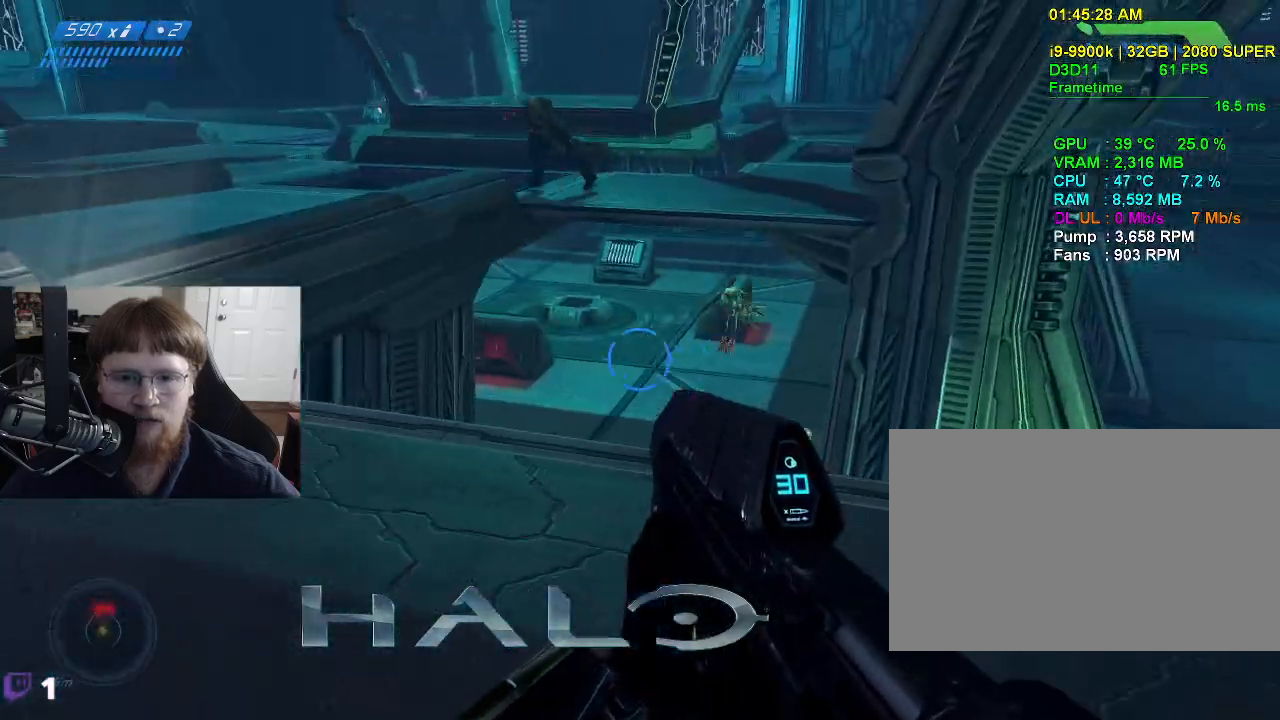
{"keys": ["d", "s"], "mouse": [], "mouse_move": "left", "events": []}
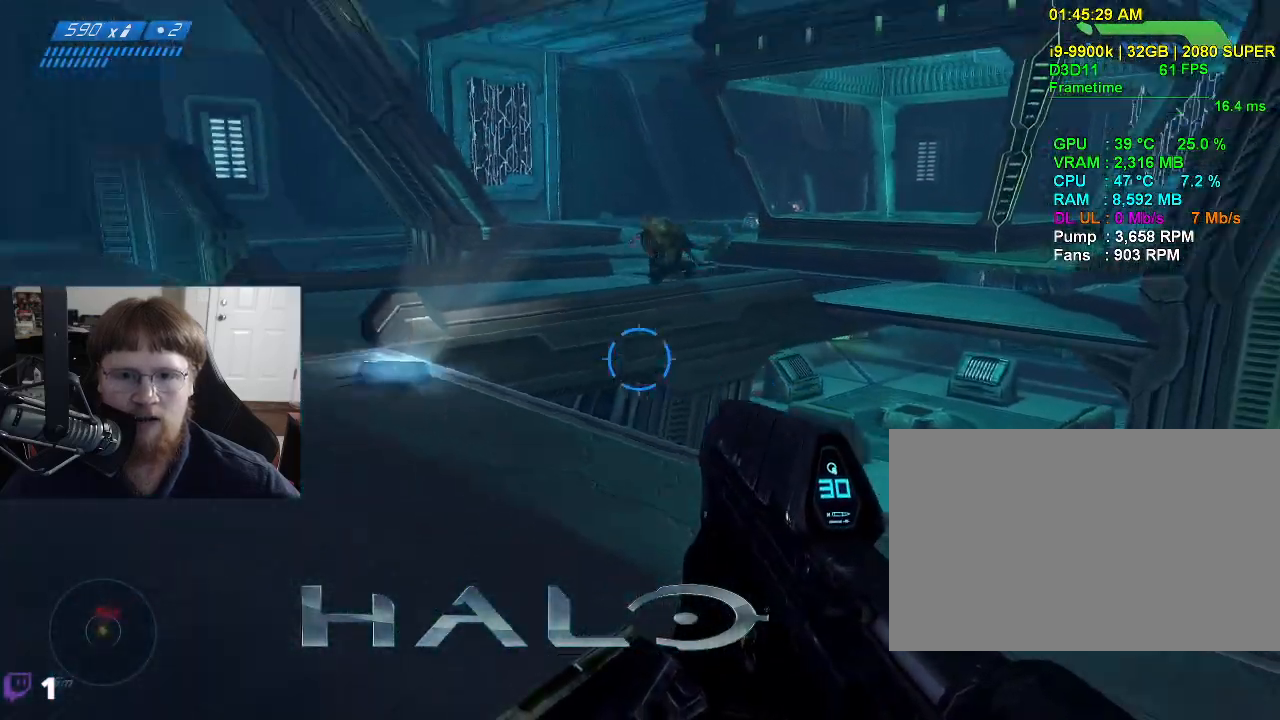
{"keys": ["s"], "mouse": [], "mouse_move": "still", "events": [[483, "d", "up"]]}